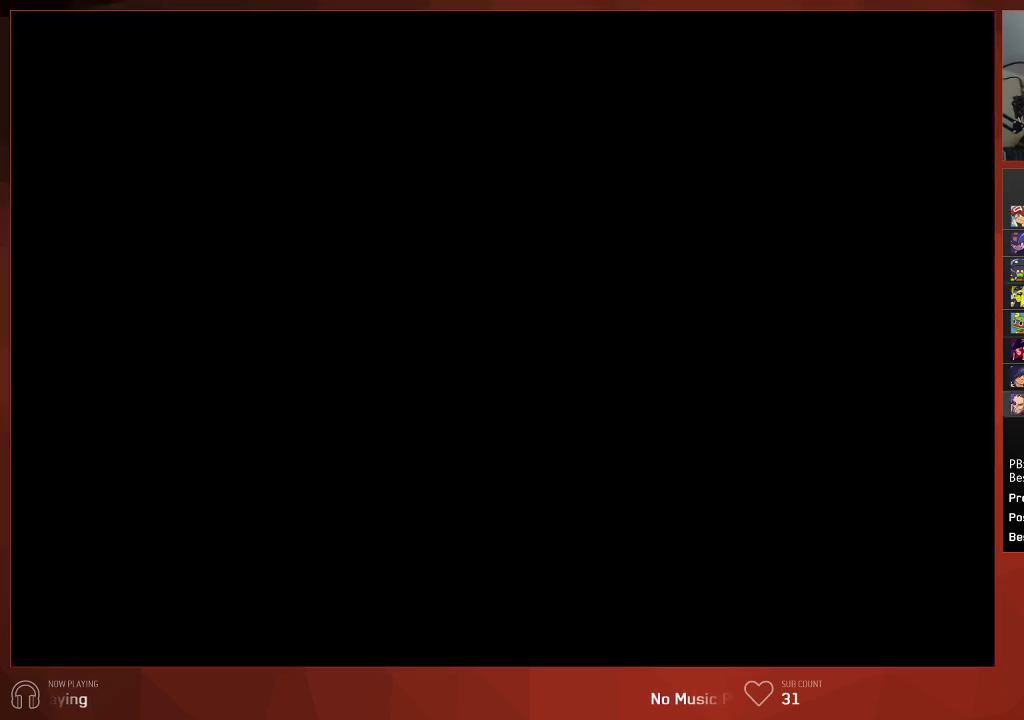
Gameplay with a controller (PlayStation layout); each line is a JSON object with the inputs held at the frame after it. "events" lists button and stick changes between this image and that frame as [ms after this image, input, new state], when the widget could be followed in between. Not read: SELECT.
{"buttons": ["CIRCLE"], "left_stick": "center", "right_stick": "center", "events": []}
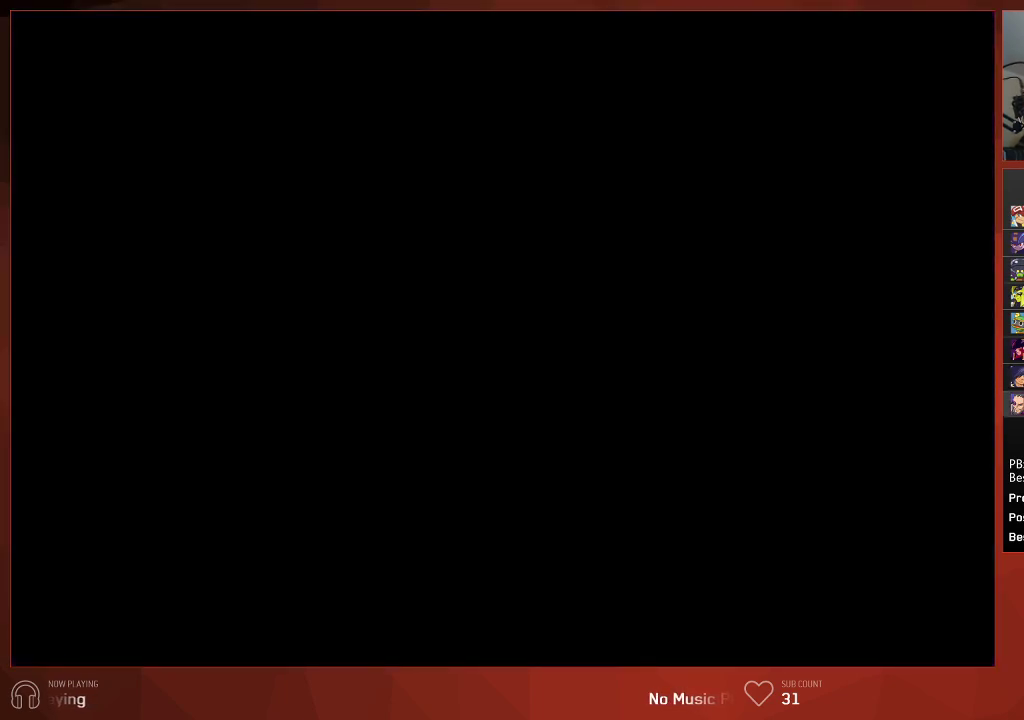
{"buttons": ["CIRCLE"], "left_stick": "center", "right_stick": "center", "events": []}
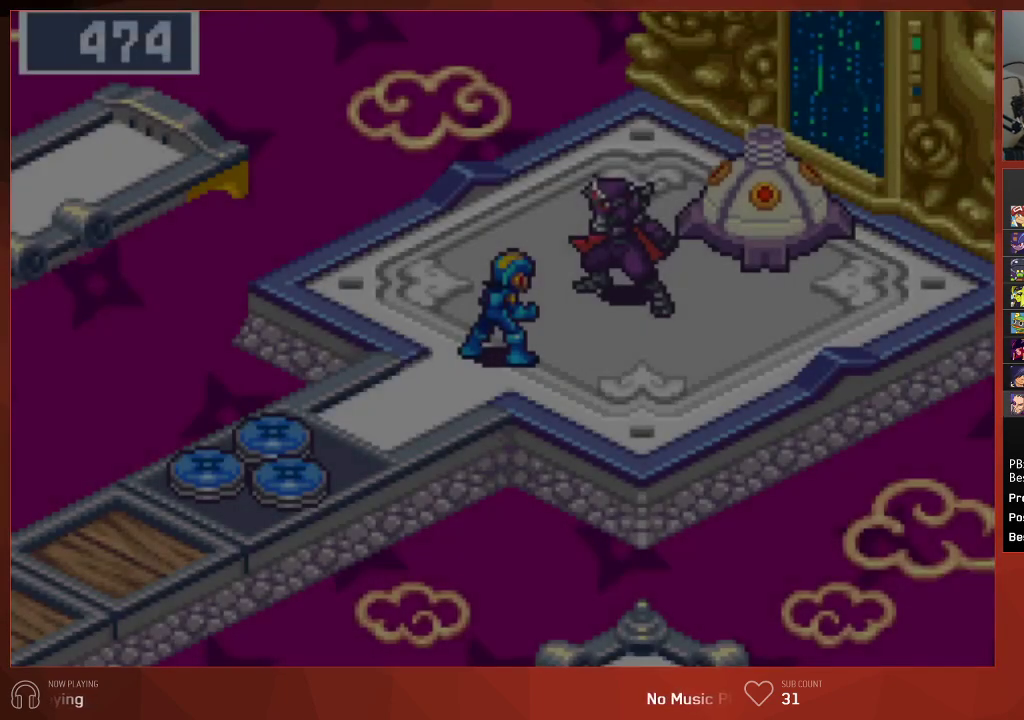
{"buttons": ["CIRCLE"], "left_stick": "center", "right_stick": "center", "events": []}
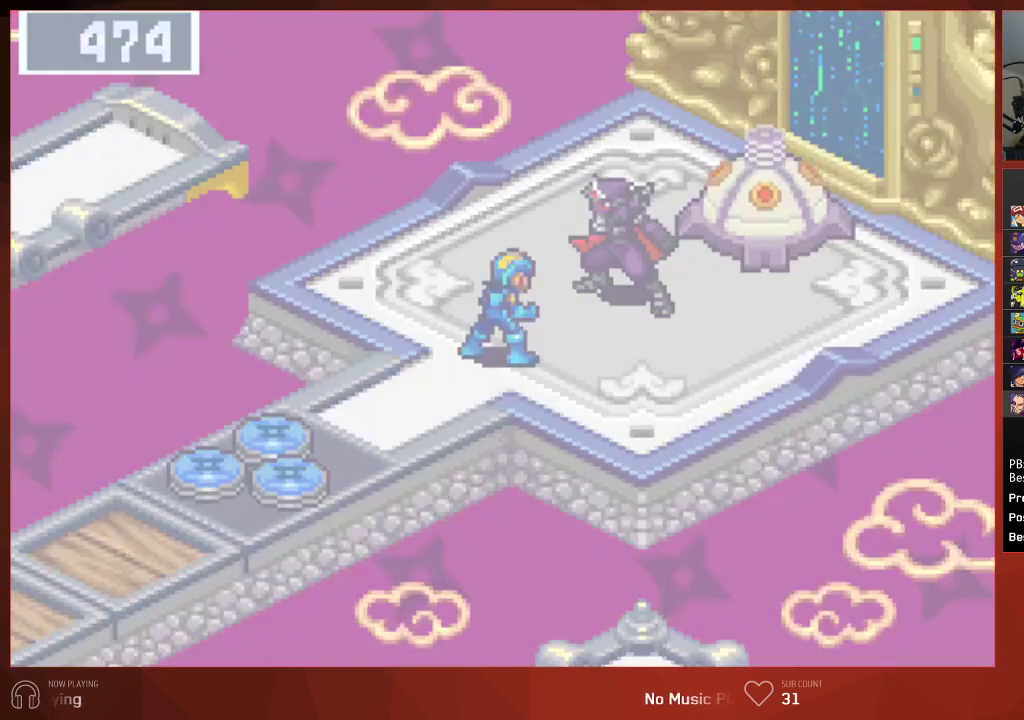
{"buttons": ["CIRCLE"], "left_stick": "center", "right_stick": "center", "events": []}
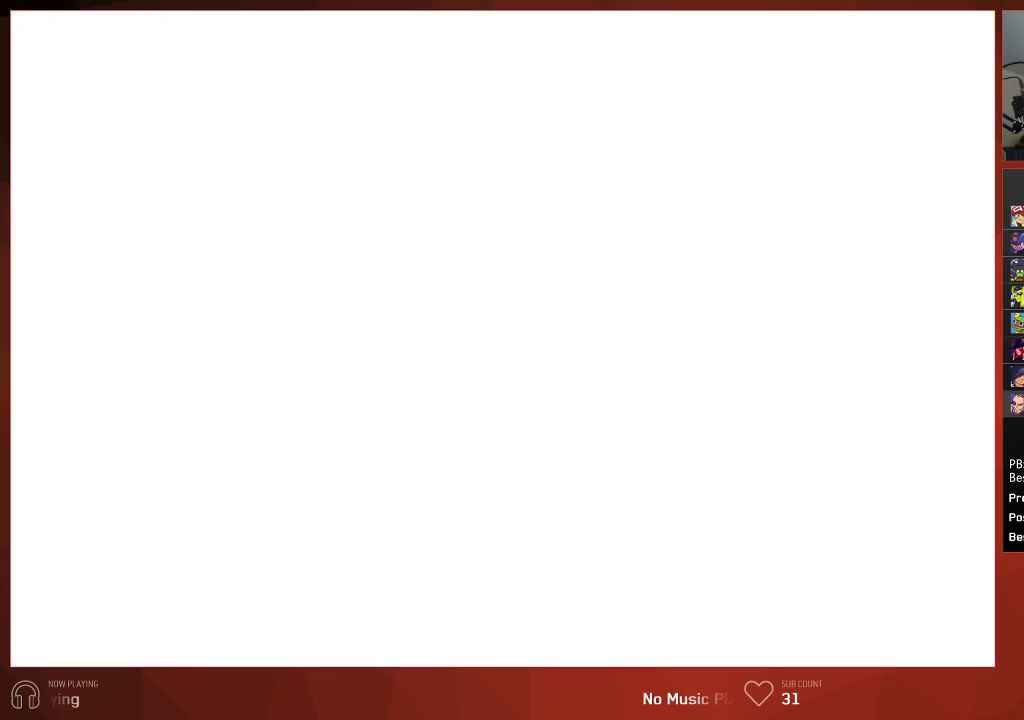
{"buttons": ["CIRCLE"], "left_stick": "center", "right_stick": "center", "events": []}
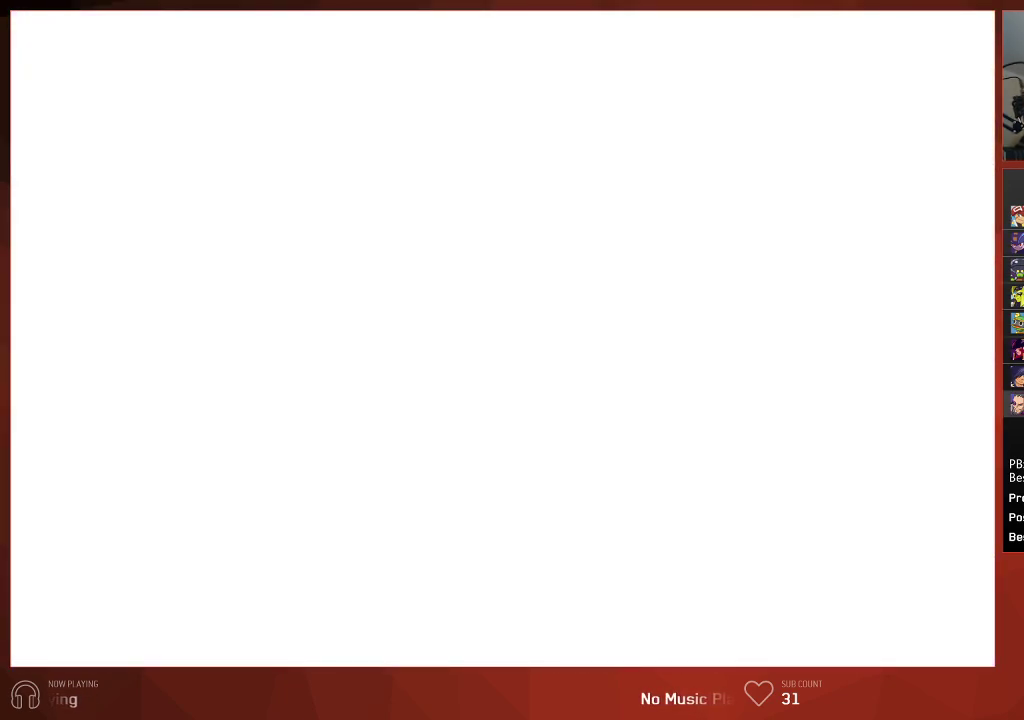
{"buttons": ["CIRCLE"], "left_stick": "center", "right_stick": "center", "events": []}
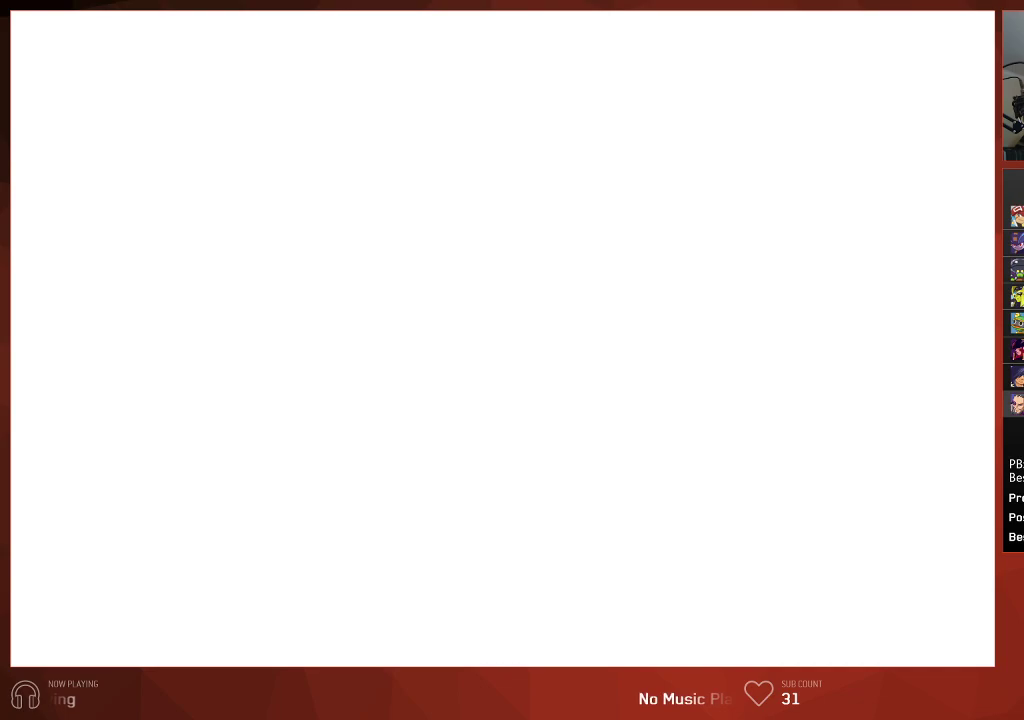
{"buttons": ["CIRCLE"], "left_stick": "center", "right_stick": "center", "events": []}
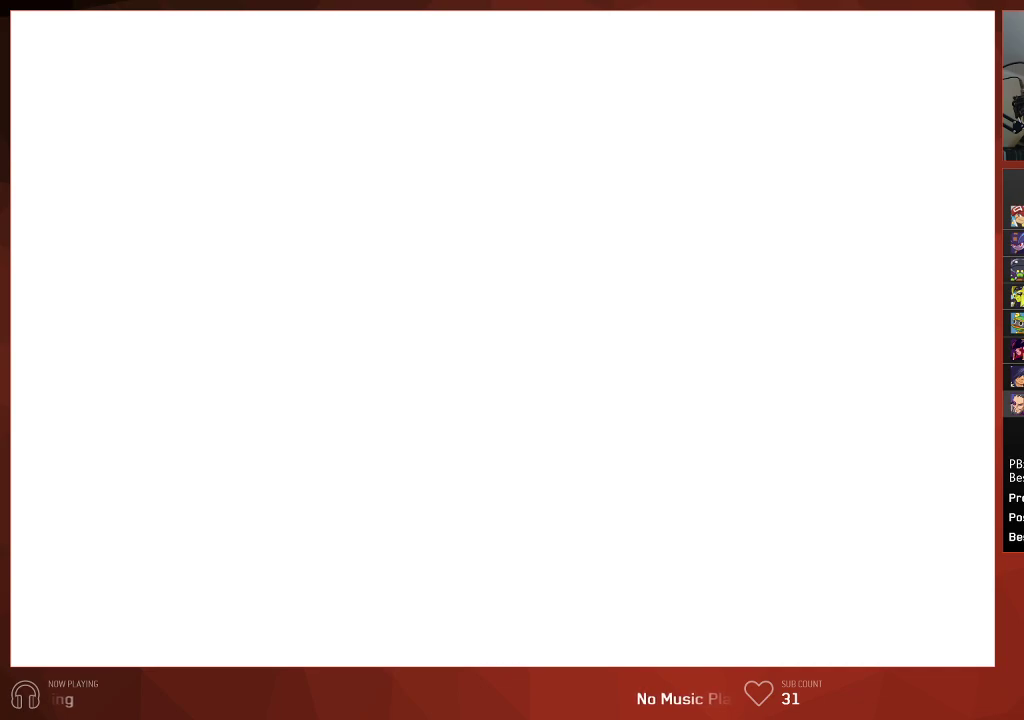
{"buttons": ["CIRCLE"], "left_stick": "center", "right_stick": "center", "events": []}
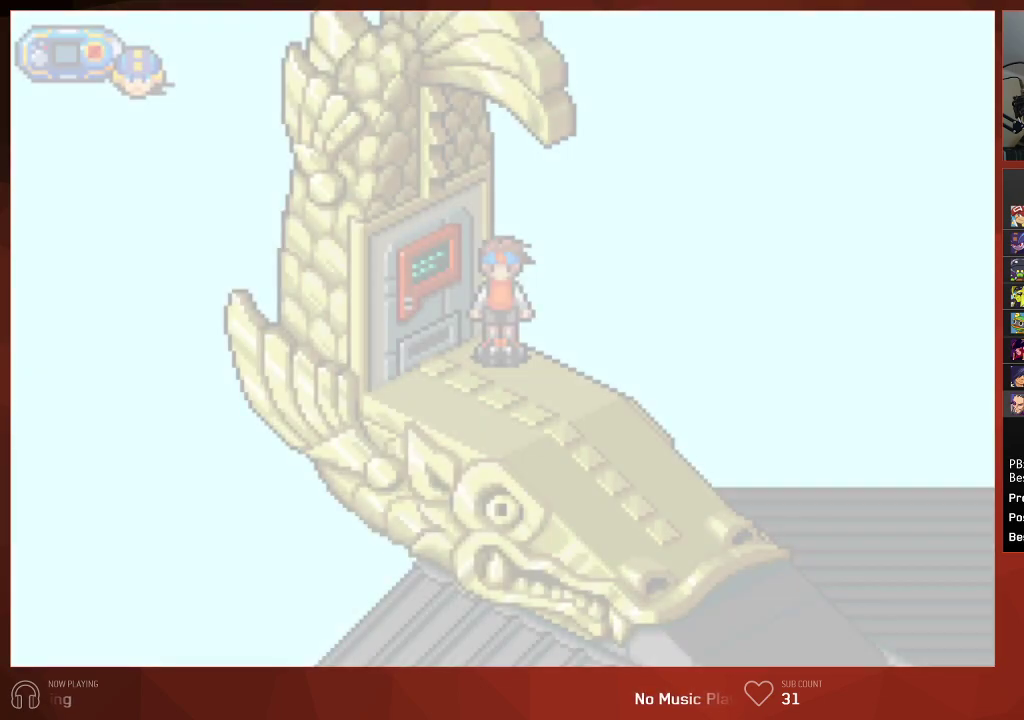
{"buttons": ["CIRCLE", "DPAD_DOWN"], "left_stick": "center", "right_stick": "center", "events": [[467, "DPAD_DOWN", "down"]]}
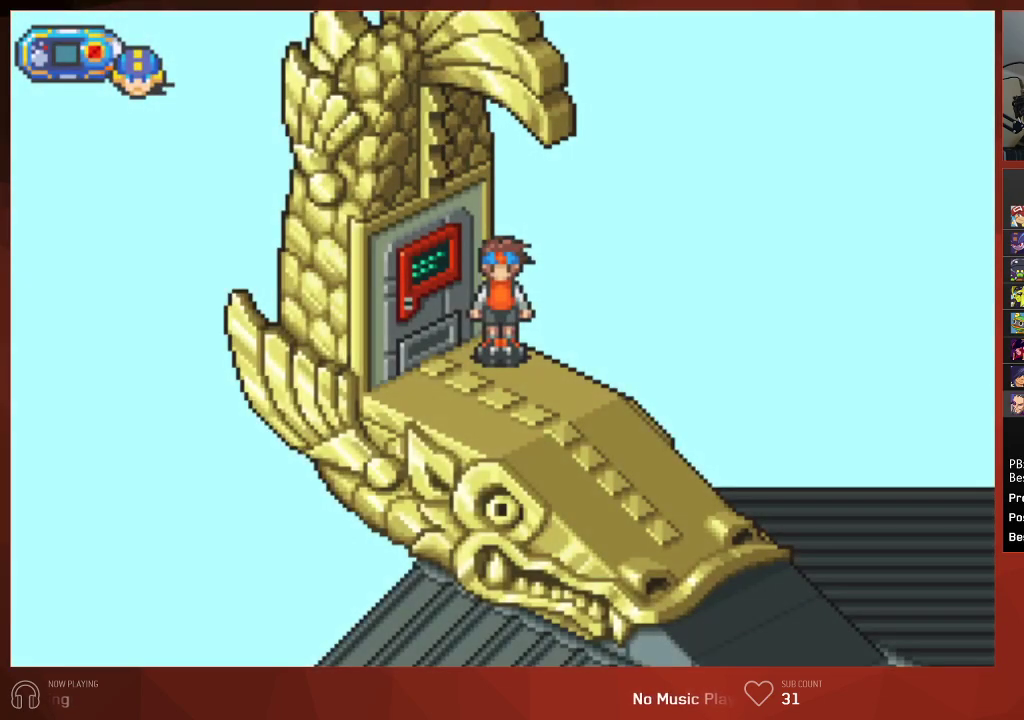
{"buttons": ["CIRCLE", "DPAD_DOWN"], "left_stick": "center", "right_stick": "center", "events": []}
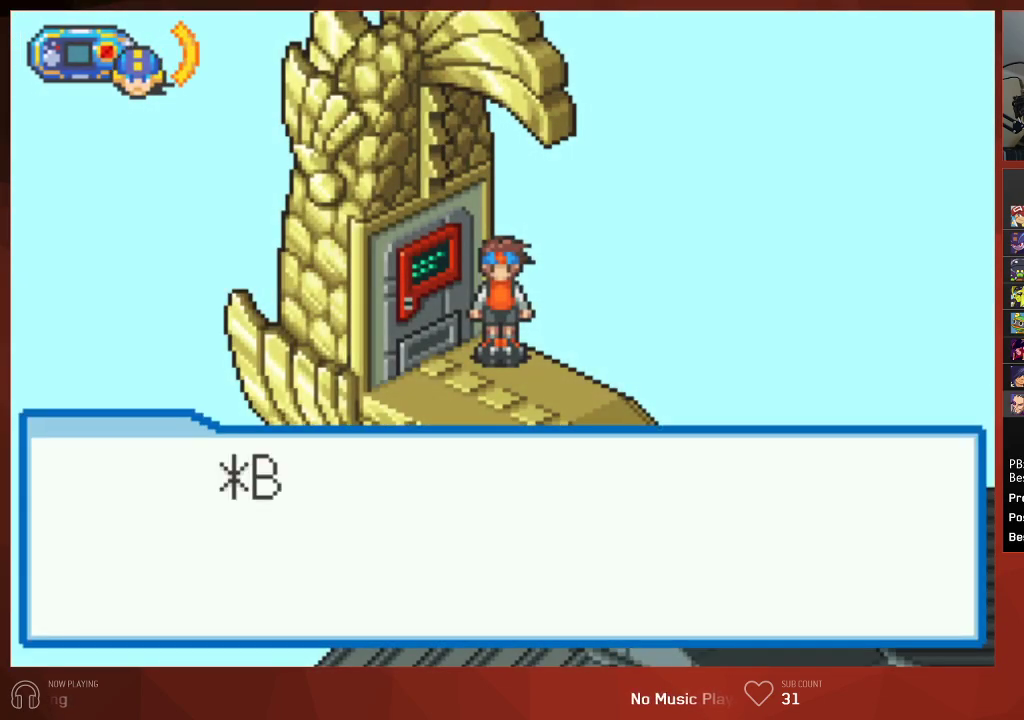
{"buttons": ["CIRCLE", "DPAD_DOWN"], "left_stick": "center", "right_stick": "center", "events": []}
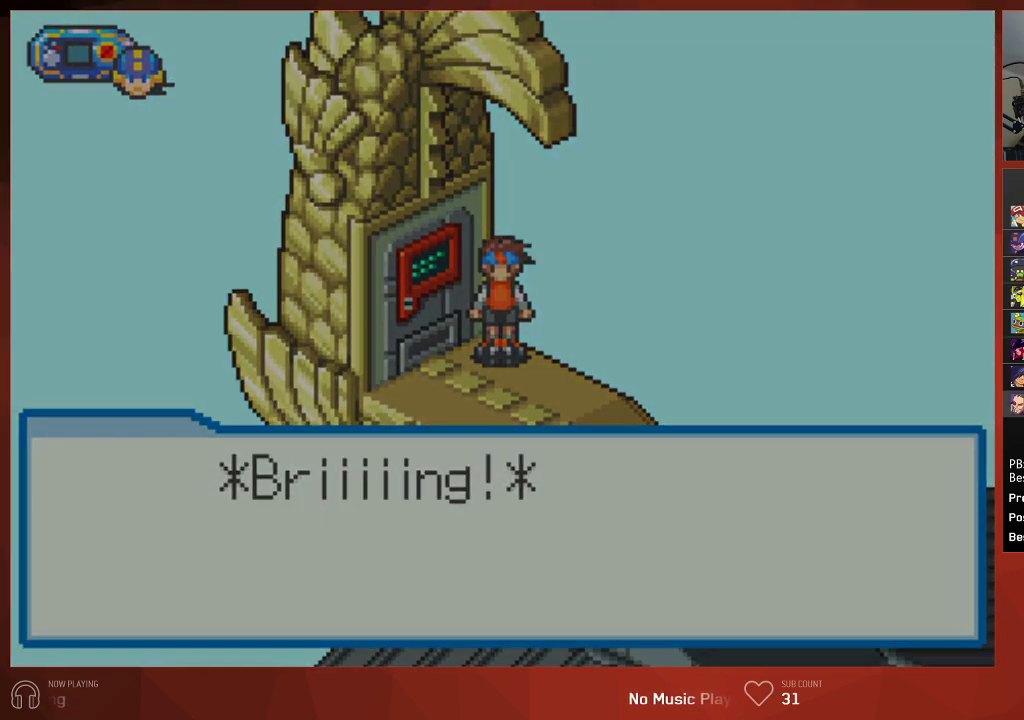
{"buttons": ["CIRCLE", "DPAD_DOWN"], "left_stick": "center", "right_stick": "center", "events": []}
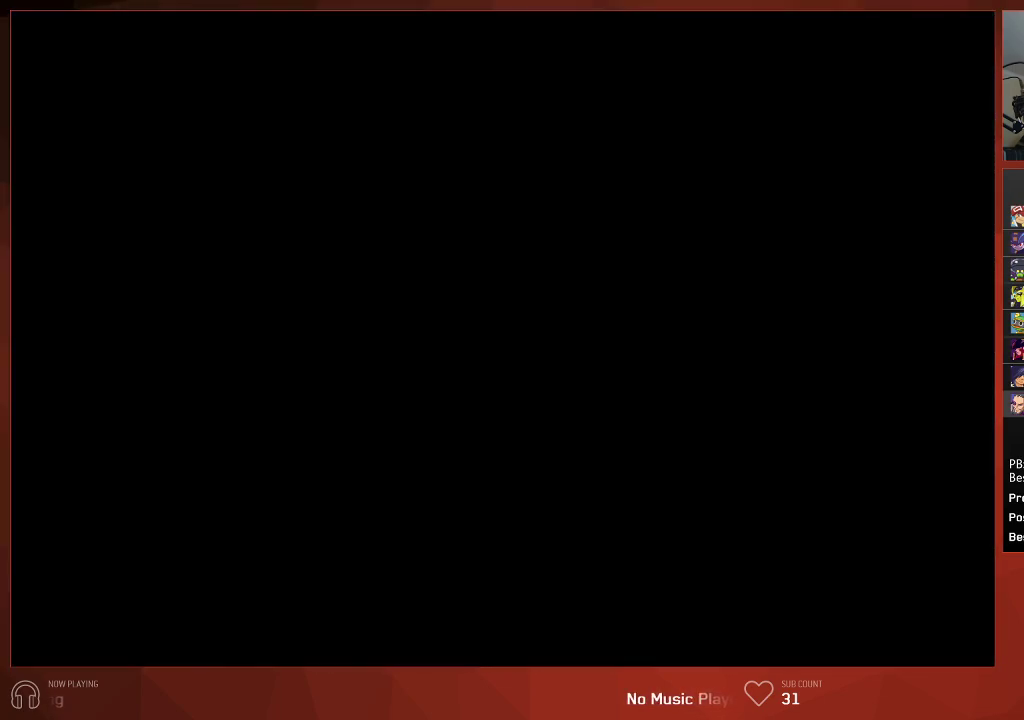
{"buttons": ["CIRCLE", "DPAD_DOWN"], "left_stick": "center", "right_stick": "center", "events": []}
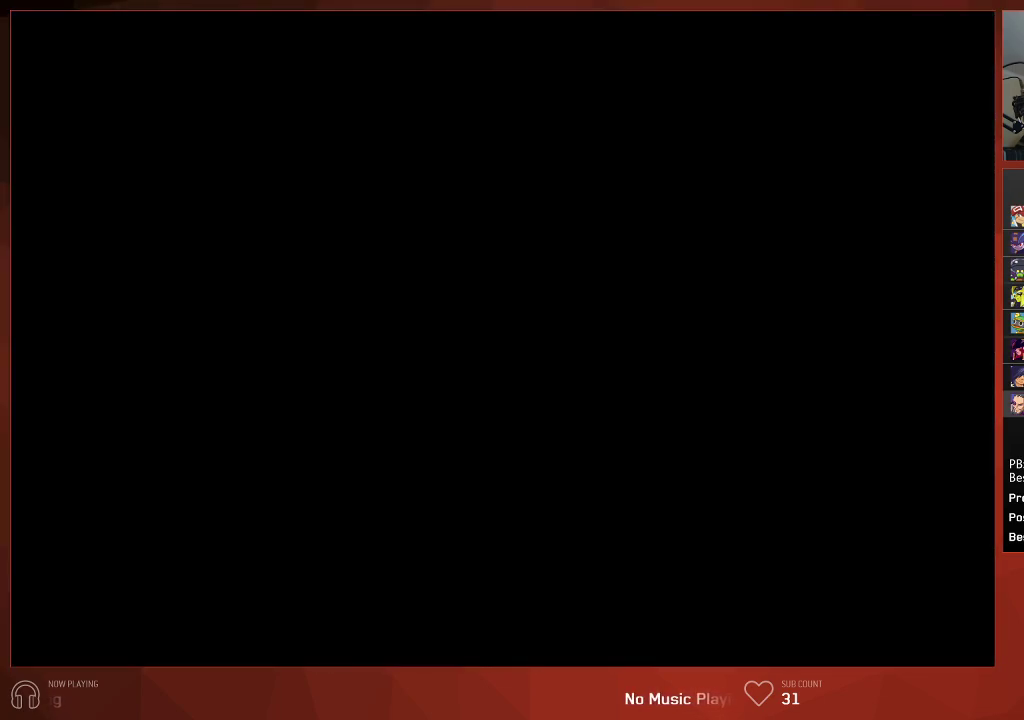
{"buttons": ["CIRCLE", "DPAD_DOWN"], "left_stick": "center", "right_stick": "center", "events": []}
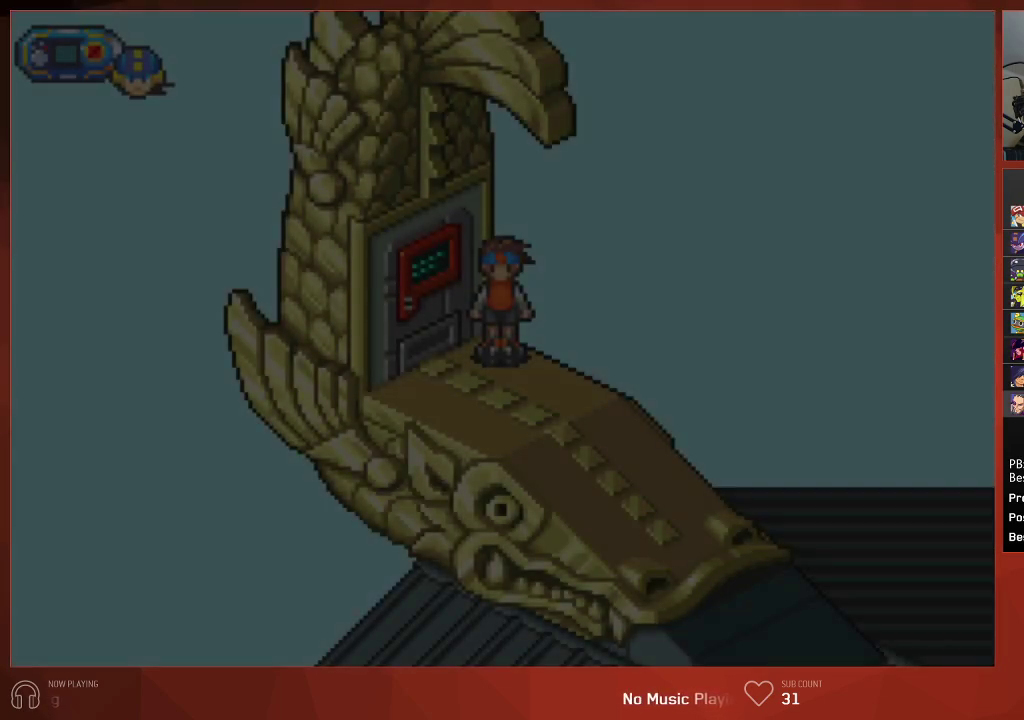
{"buttons": ["CIRCLE", "DPAD_DOWN"], "left_stick": "center", "right_stick": "center", "events": []}
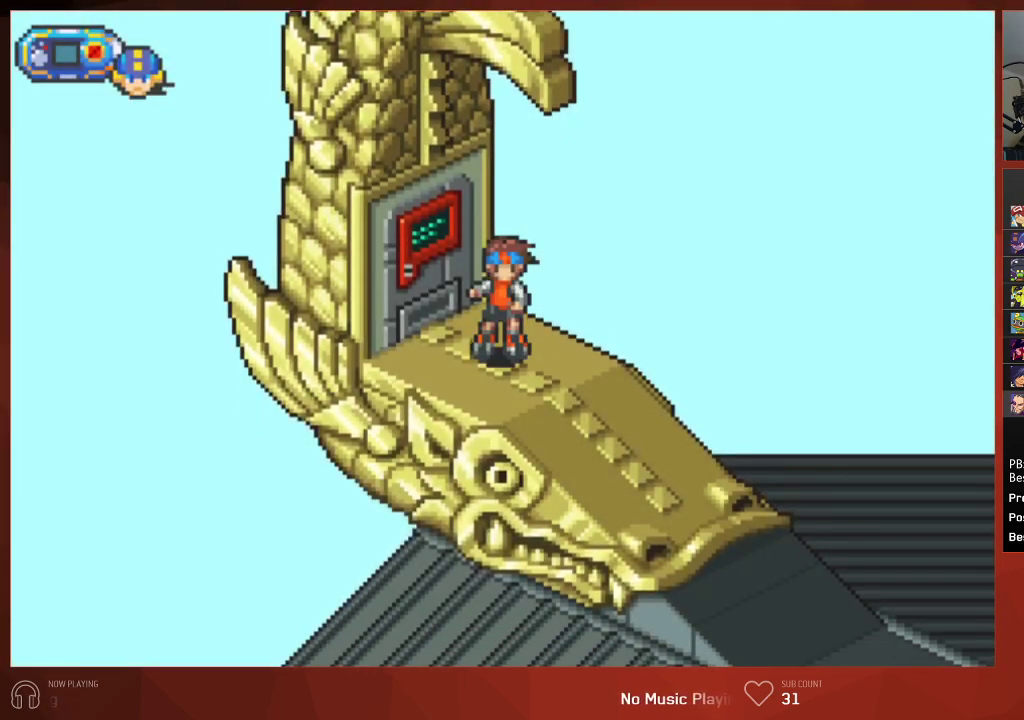
{"buttons": ["CIRCLE", "DPAD_DOWN"], "left_stick": "center", "right_stick": "center", "events": []}
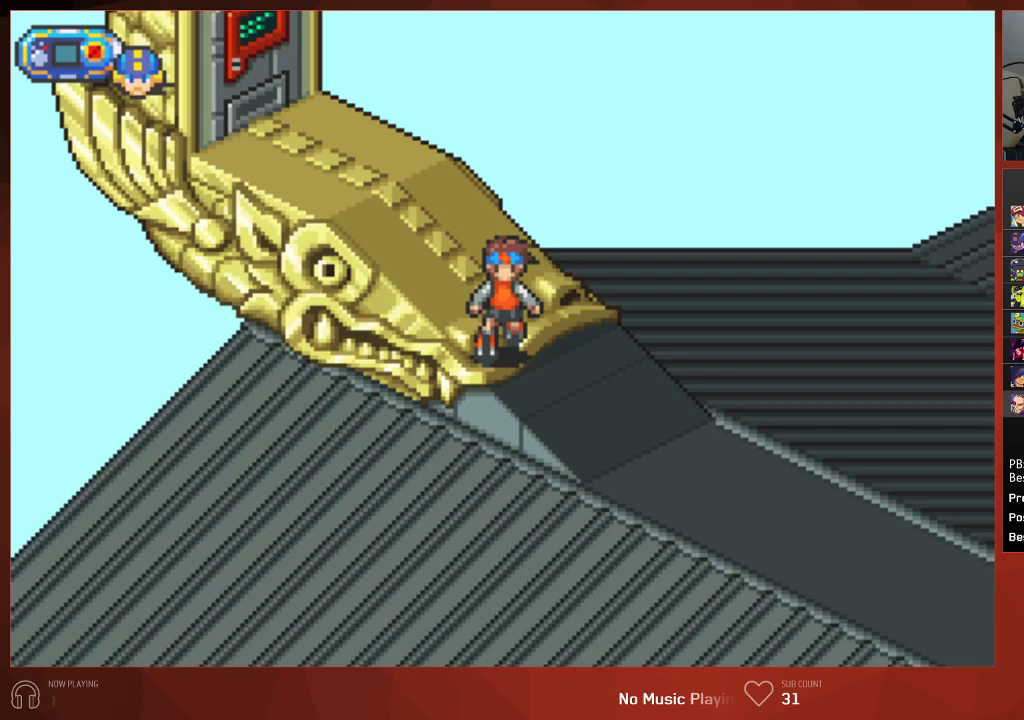
{"buttons": ["CIRCLE", "DPAD_DOWN", "DPAD_LEFT"], "left_stick": "center", "right_stick": "center", "events": [[467, "DPAD_LEFT", "down"]]}
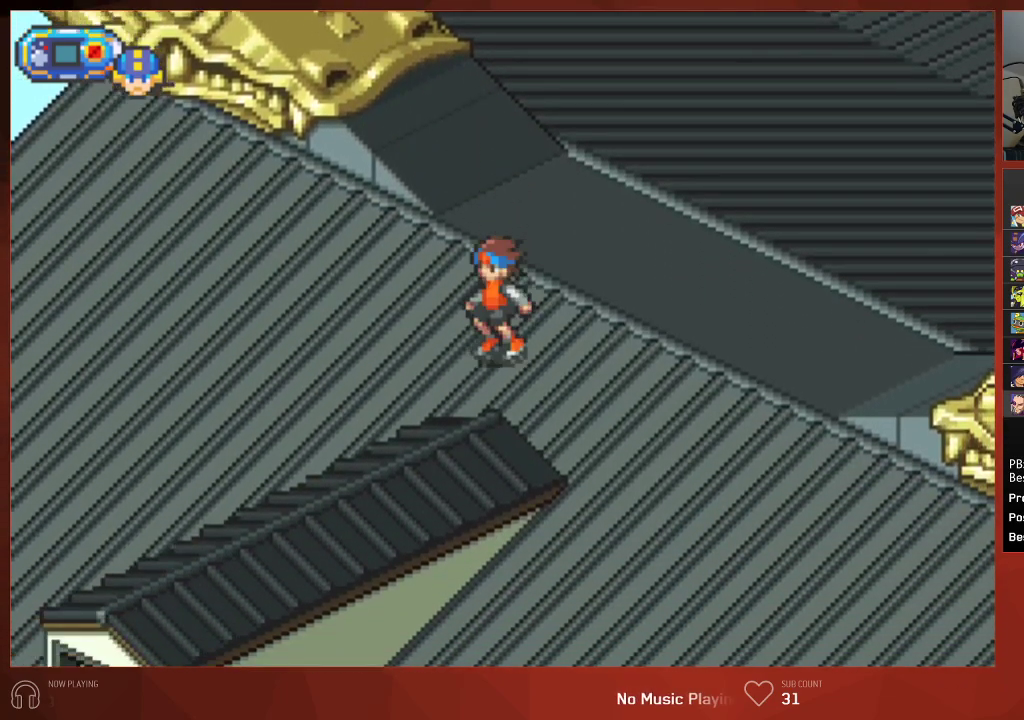
{"buttons": ["CIRCLE", "DPAD_LEFT"], "left_stick": "center", "right_stick": "center", "events": [[417, "DPAD_DOWN", "up"]]}
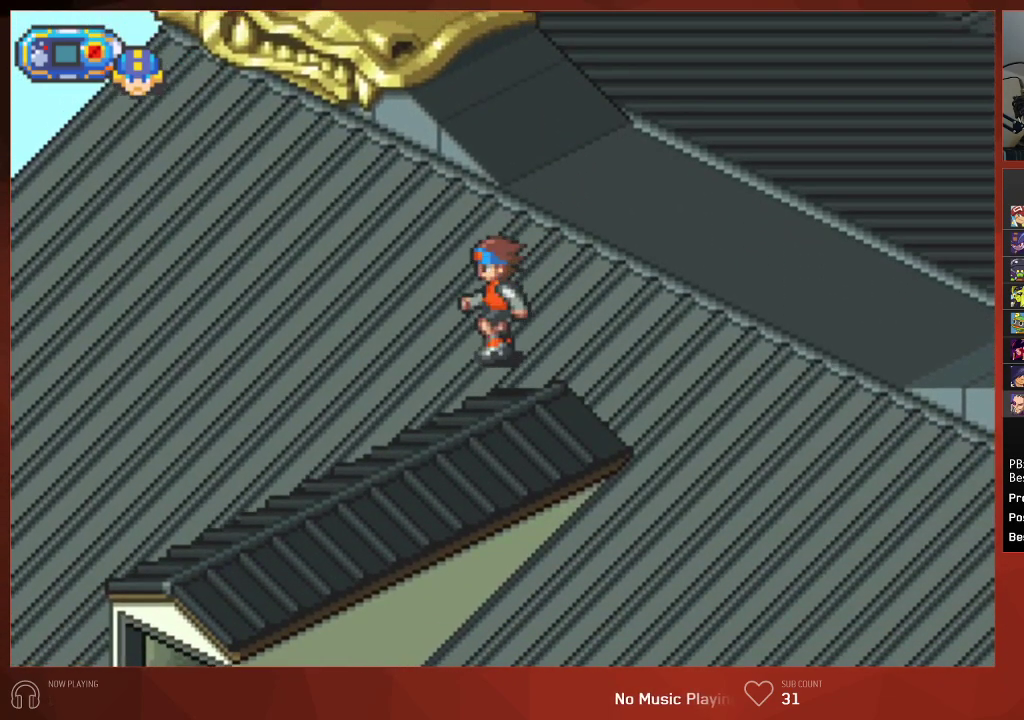
{"buttons": ["CIRCLE", "DPAD_DOWN"], "left_stick": "center", "right_stick": "center", "events": [[17, "DPAD_DOWN", "down"], [50, "DPAD_LEFT", "up"], [100, "DPAD_LEFT", "down"], [383, "DPAD_LEFT", "up"]]}
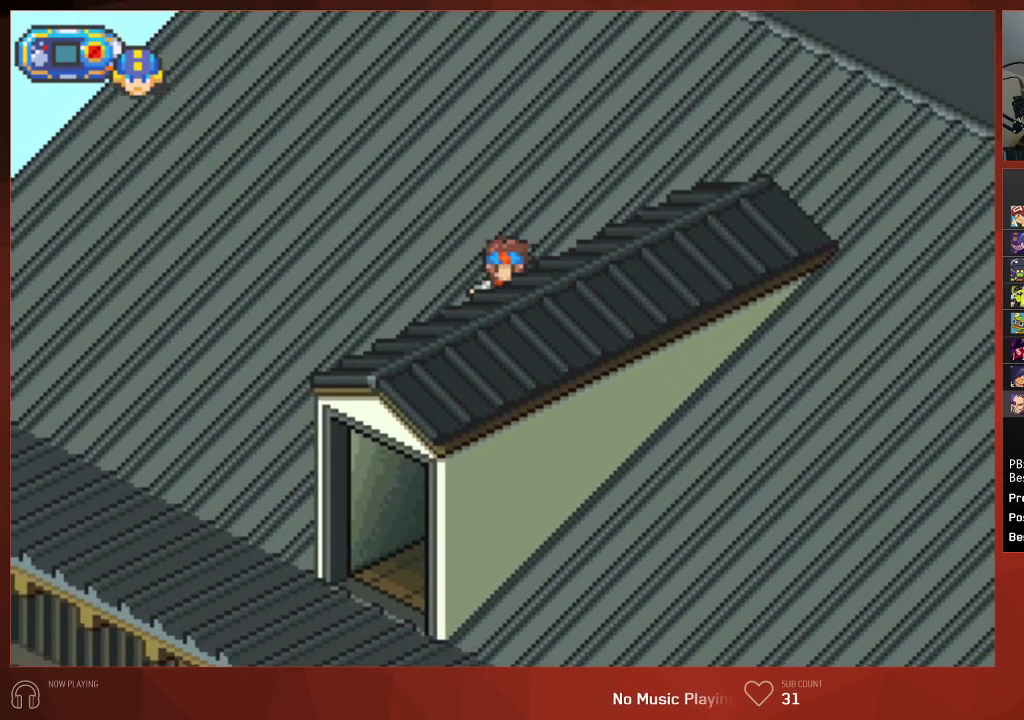
{"buttons": ["CIRCLE", "DPAD_DOWN"], "left_stick": "center", "right_stick": "center", "events": []}
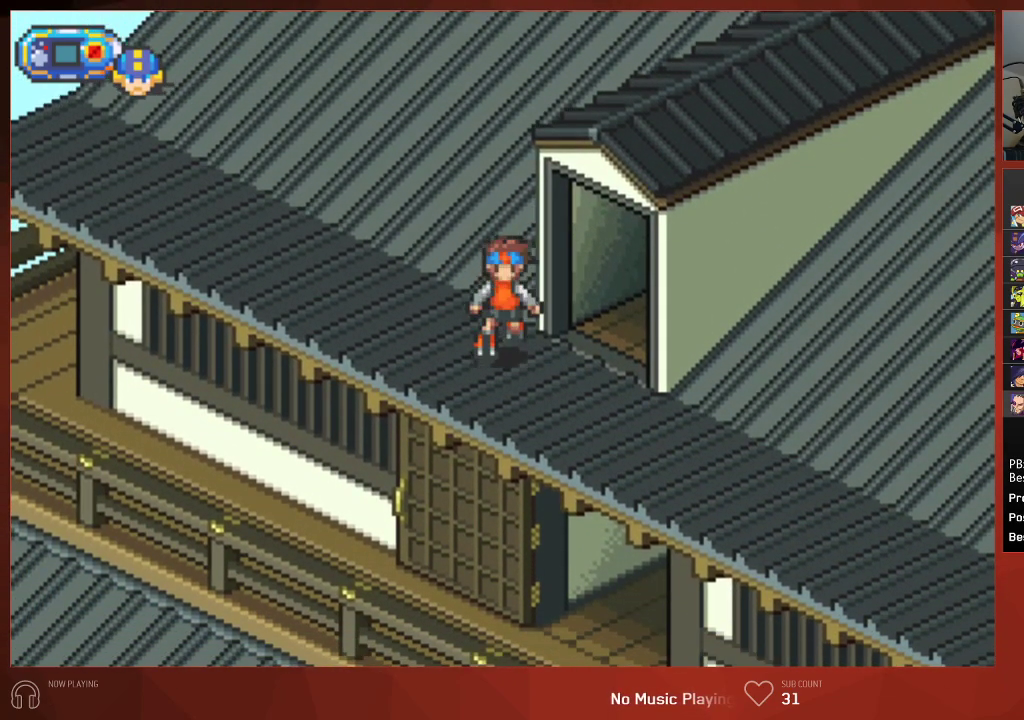
{"buttons": ["CIRCLE", "DPAD_UP", "DPAD_RIGHT"], "left_stick": "center", "right_stick": "center", "events": [[17, "DPAD_DOWN", "up"], [17, "DPAD_RIGHT", "down"], [133, "DPAD_UP", "down"]]}
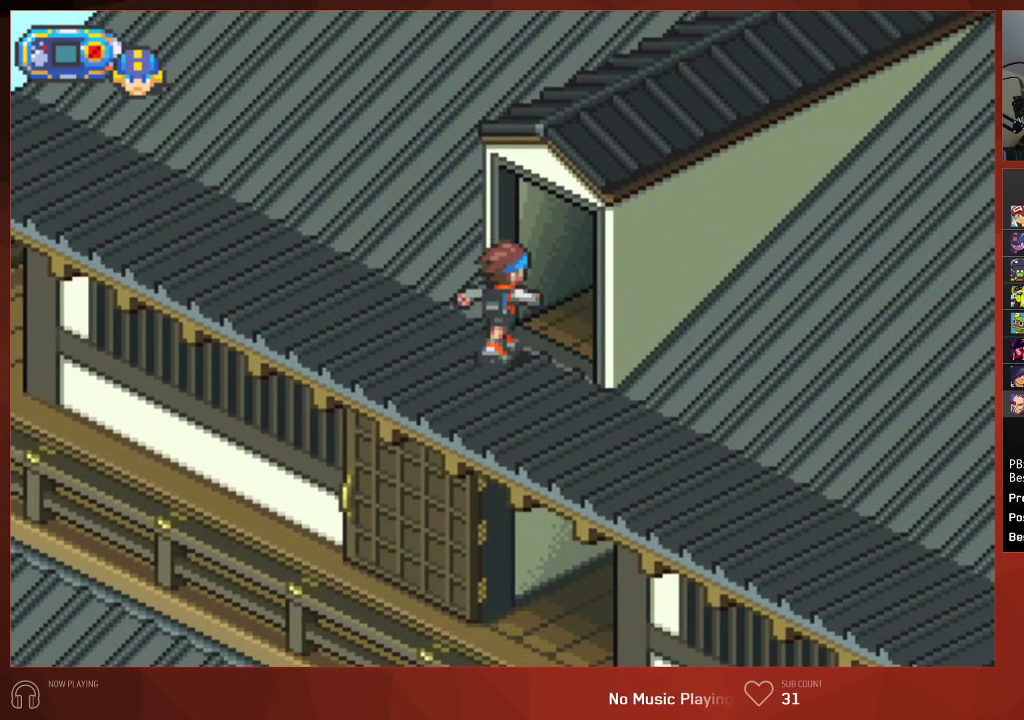
{"buttons": ["CIRCLE", "DPAD_RIGHT"], "left_stick": "center", "right_stick": "center", "events": [[33, "DPAD_UP", "up"]]}
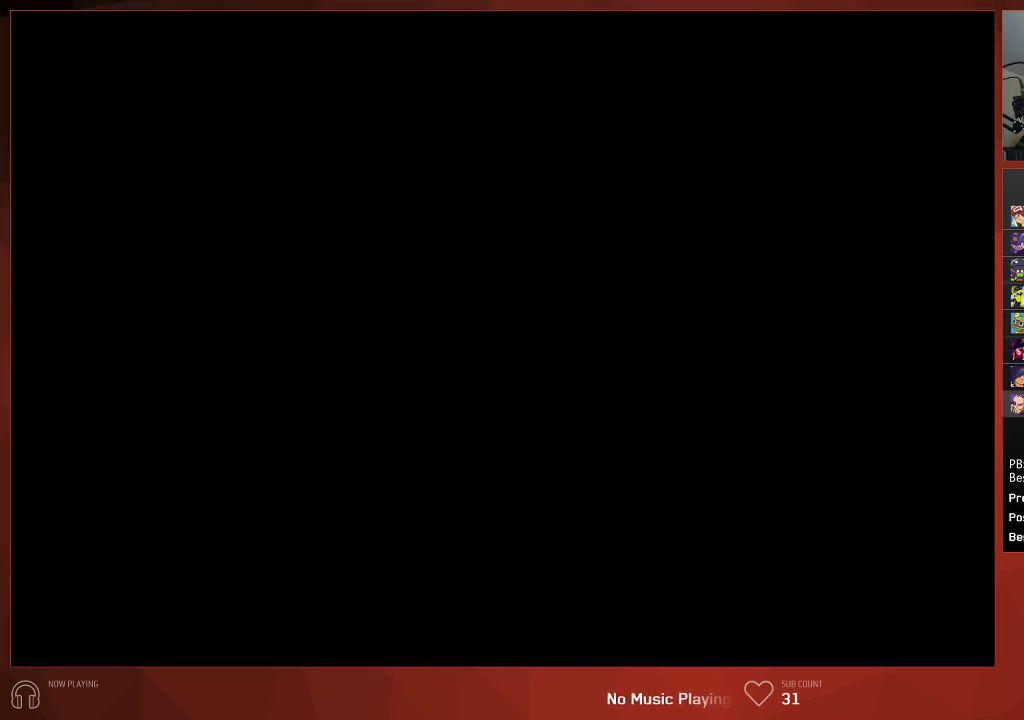
{"buttons": ["CIRCLE", "DPAD_RIGHT"], "left_stick": "center", "right_stick": "center", "events": []}
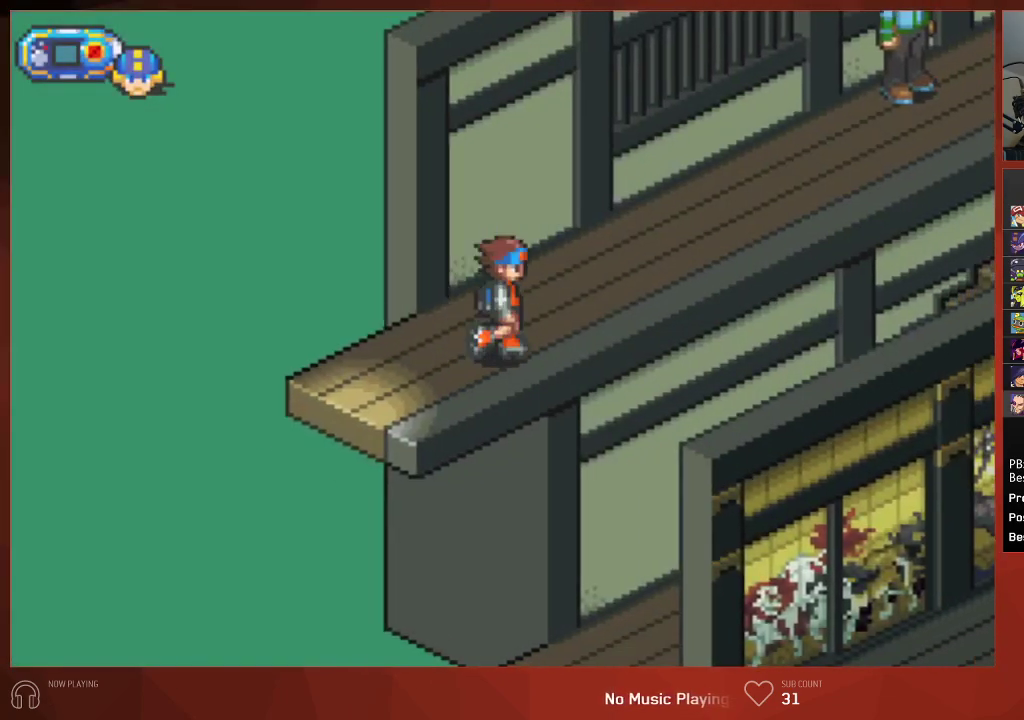
{"buttons": ["CIRCLE", "DPAD_RIGHT"], "left_stick": "center", "right_stick": "center", "events": []}
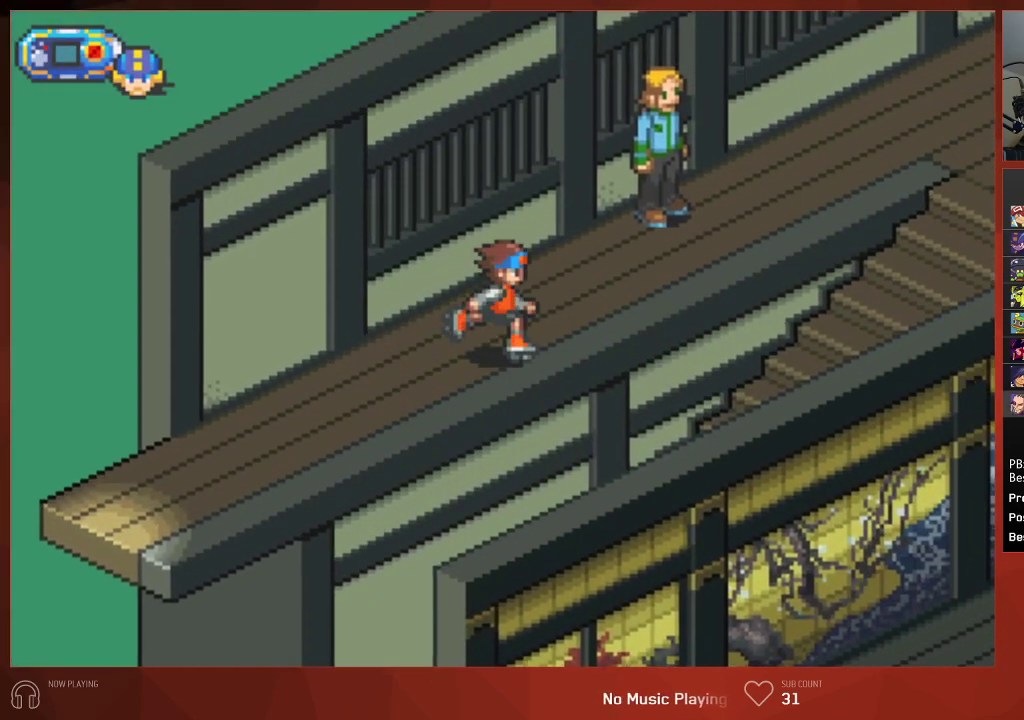
{"buttons": ["CIRCLE", "DPAD_RIGHT"], "left_stick": "center", "right_stick": "center", "events": []}
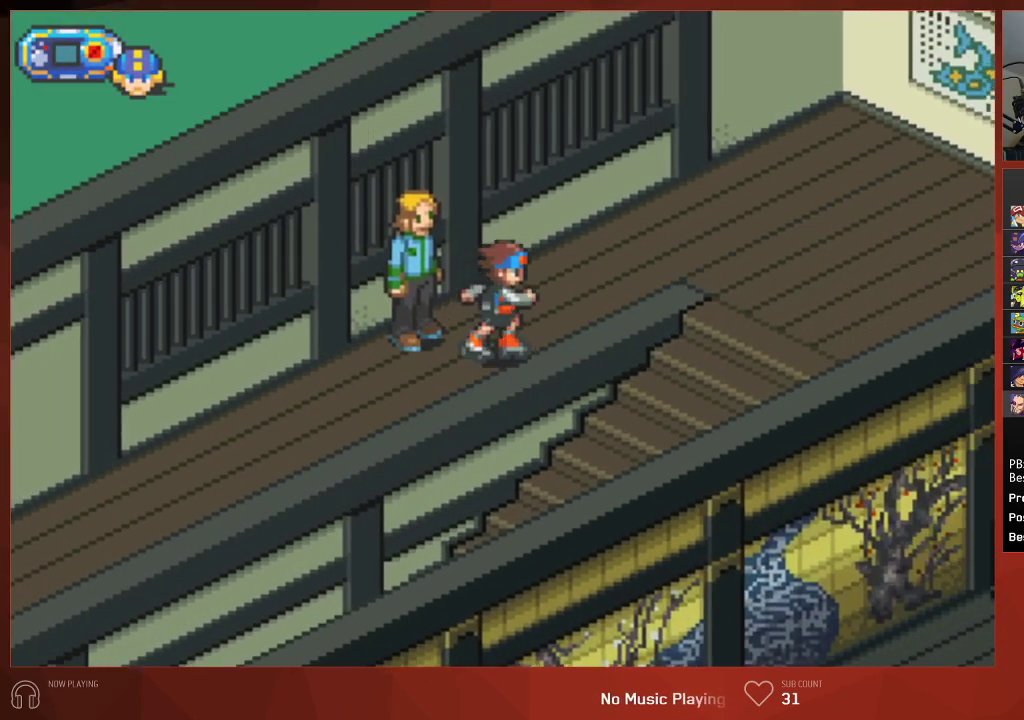
{"buttons": ["CIRCLE", "DPAD_DOWN"], "left_stick": "center", "right_stick": "center", "events": [[417, "DPAD_DOWN", "down"], [417, "DPAD_RIGHT", "up"]]}
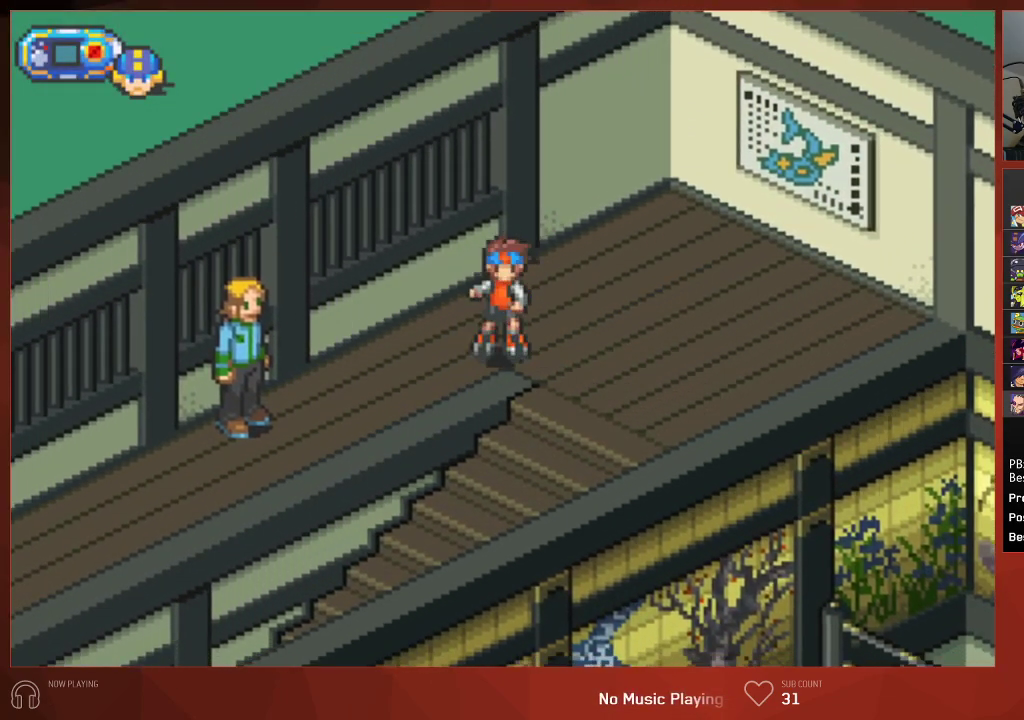
{"buttons": ["CIRCLE", "DPAD_RIGHT"], "left_stick": "center", "right_stick": "center", "events": [[250, "DPAD_DOWN", "up"], [267, "DPAD_RIGHT", "down"]]}
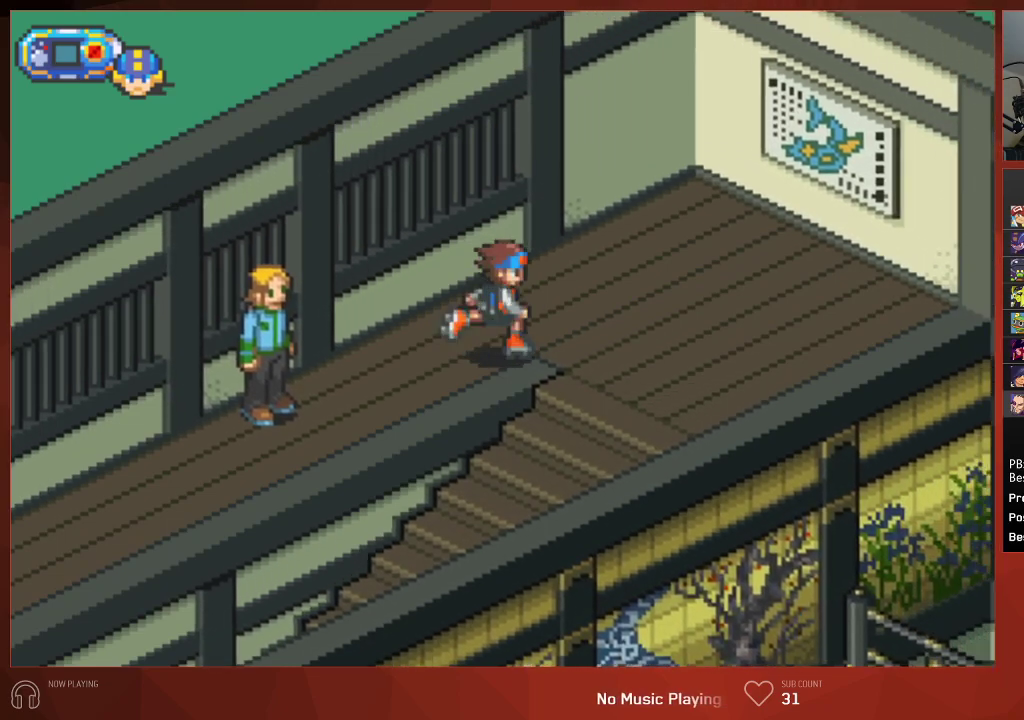
{"buttons": ["CIRCLE", "DPAD_DOWN"], "left_stick": "center", "right_stick": "center", "events": [[183, "DPAD_RIGHT", "up"], [200, "DPAD_DOWN", "down"]]}
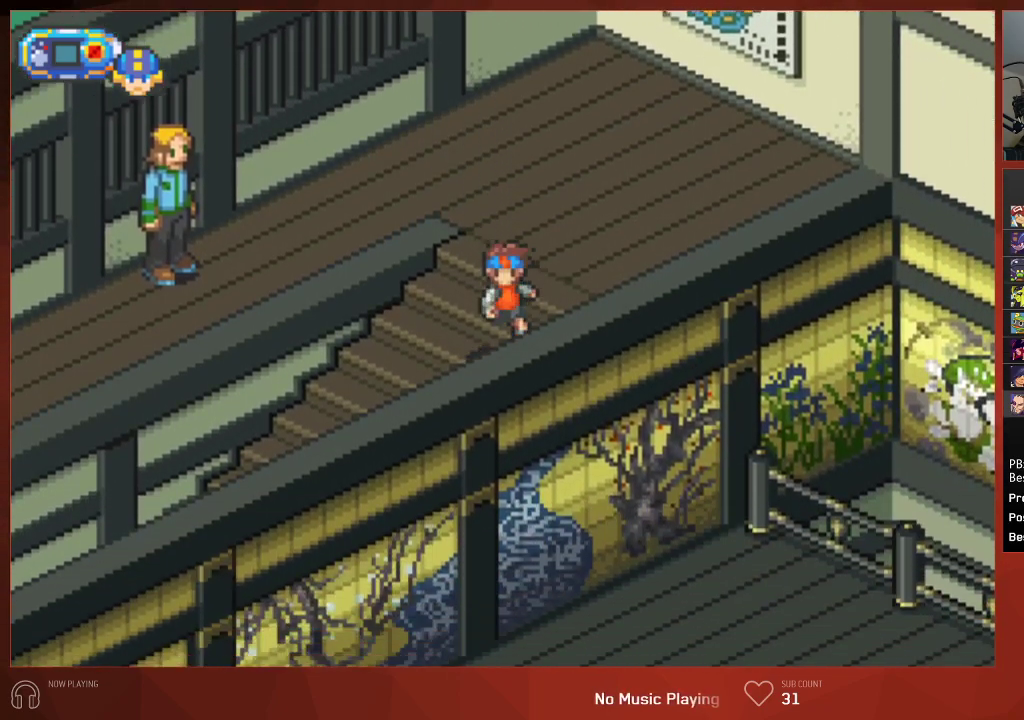
{"buttons": ["CIRCLE", "DPAD_DOWN"], "left_stick": "center", "right_stick": "center", "events": []}
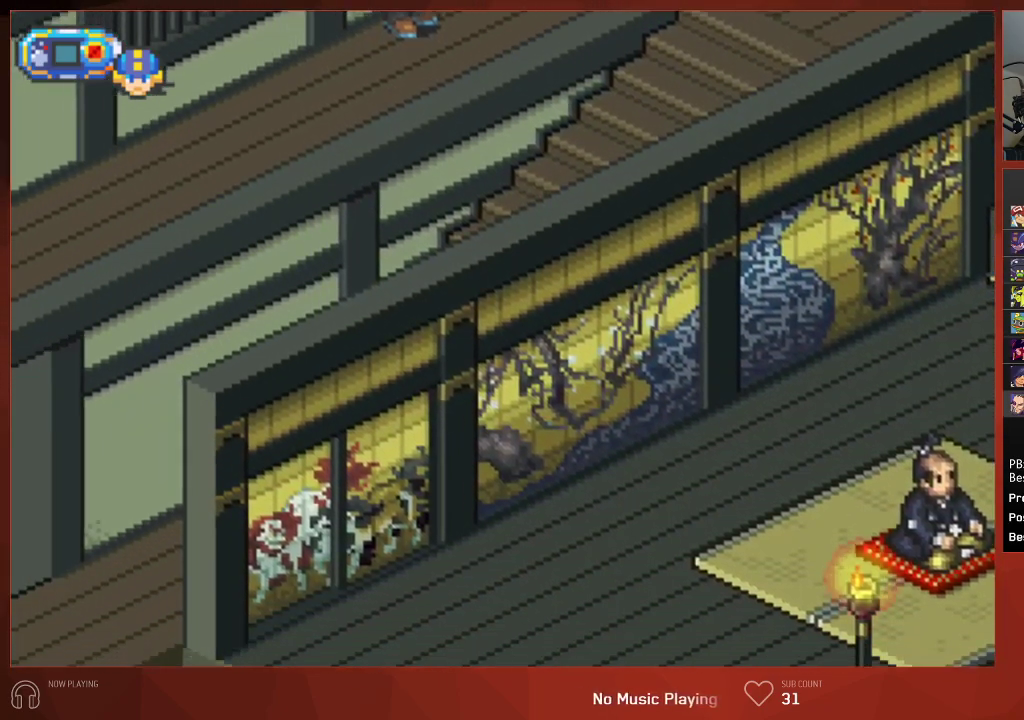
{"buttons": ["CIRCLE", "DPAD_DOWN"], "left_stick": "center", "right_stick": "center", "events": []}